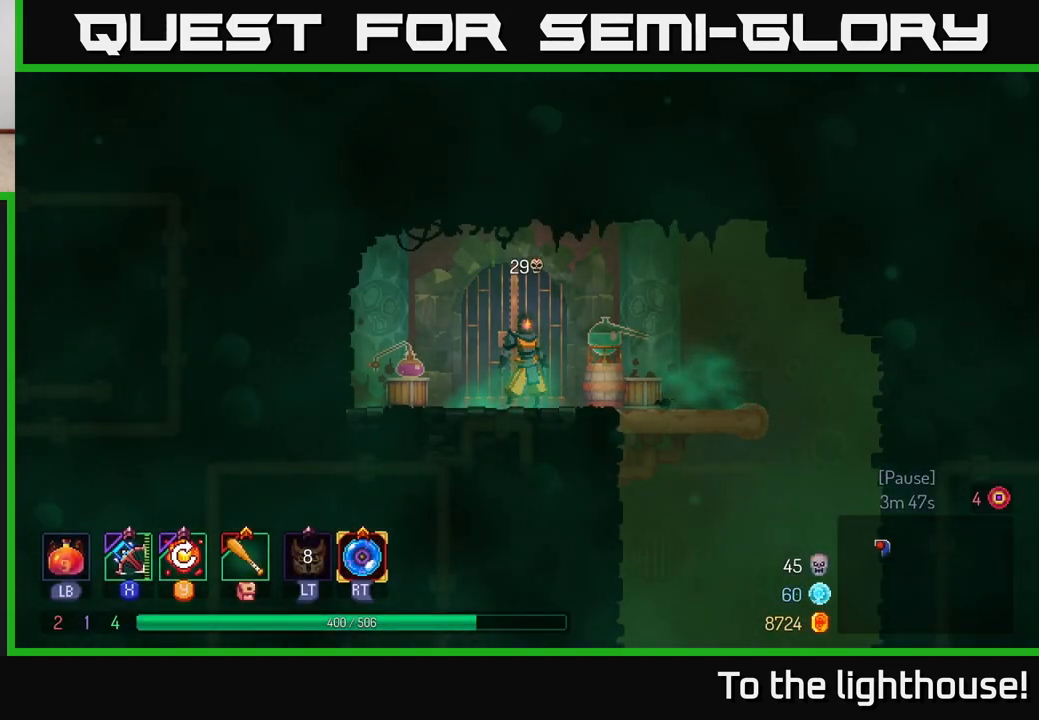
Gameplay with a controller (Xbox layout); each line is a JSON object with the inputs held at the frame after it. "events" lists button and stick changes between this image and that frame as [ms after this image, input, new state], when the widget could be followed in between.
{"buttons": [], "left_stick": "right", "right_stick": "center", "events": [[350, "left_stick", "right"]]}
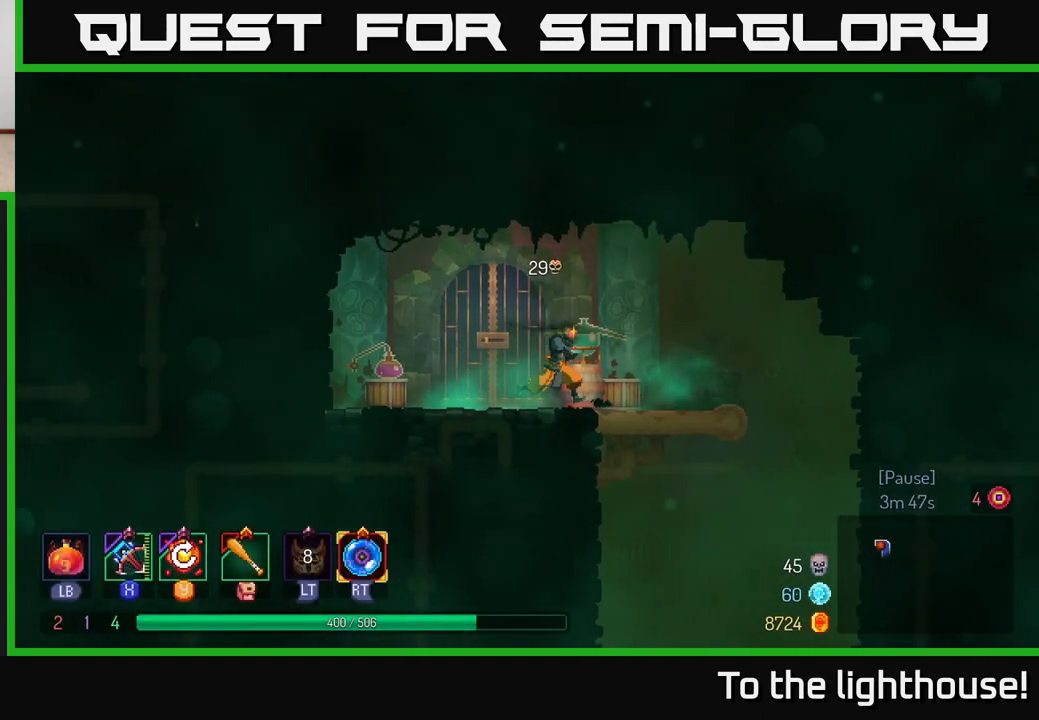
{"buttons": [], "left_stick": "right", "right_stick": "center", "events": [[167, "left_stick", "center"], [300, "left_stick", "right"]]}
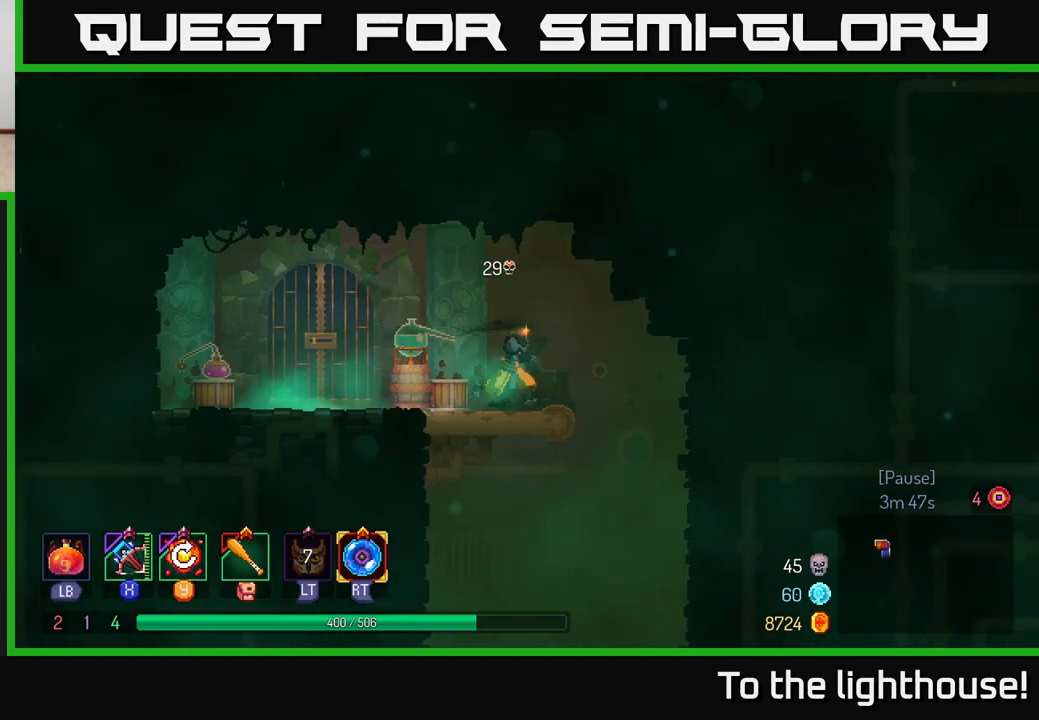
{"buttons": [], "left_stick": "center", "right_stick": "center", "events": [[67, "left_stick", "center"]]}
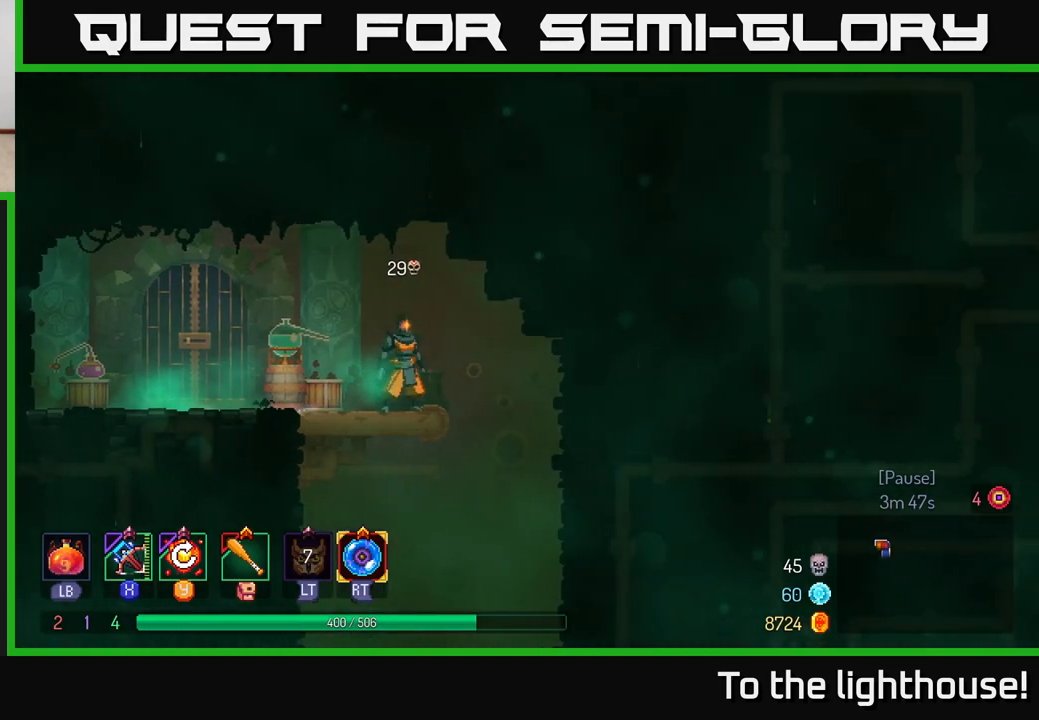
{"buttons": [], "left_stick": "down", "right_stick": "center", "events": [[17, "left_stick", "down"], [133, "A", "down"], [233, "A", "up"], [283, "A", "down"], [383, "A", "up"]]}
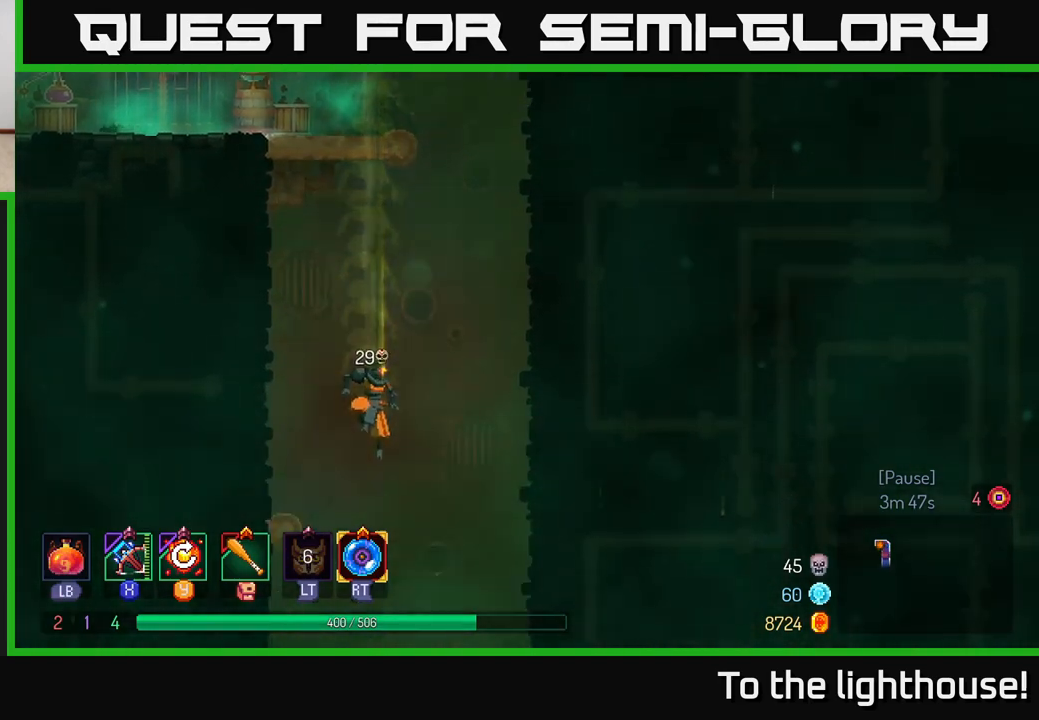
{"buttons": [], "left_stick": "center", "right_stick": "center", "events": [[67, "left_stick", "center"]]}
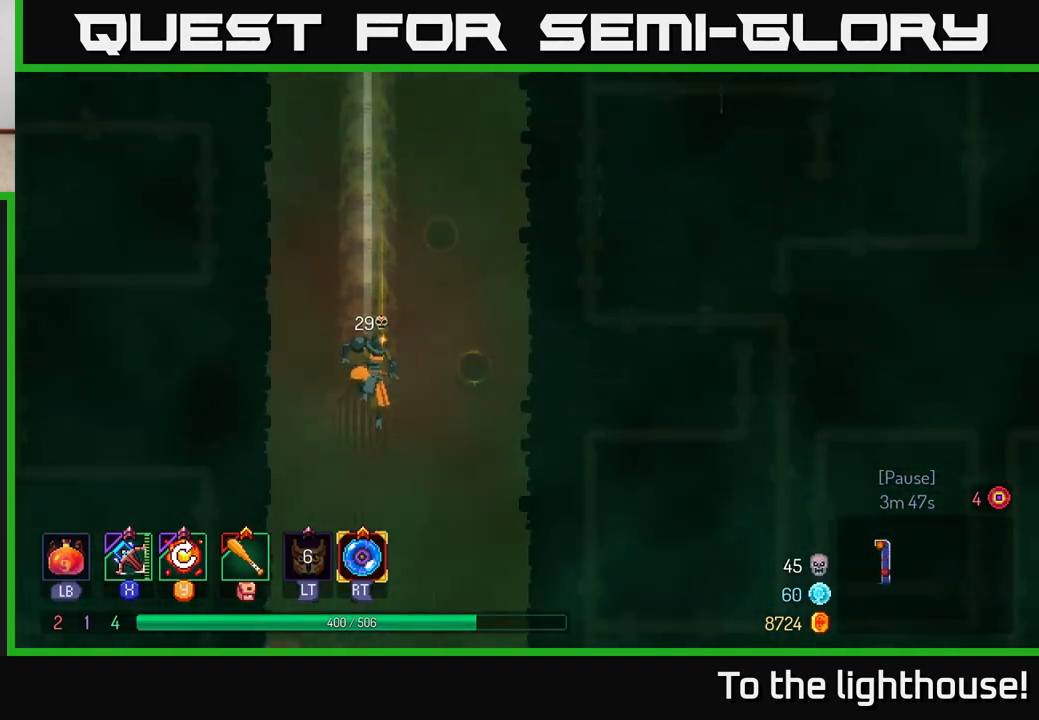
{"buttons": [], "left_stick": "center", "right_stick": "center", "events": []}
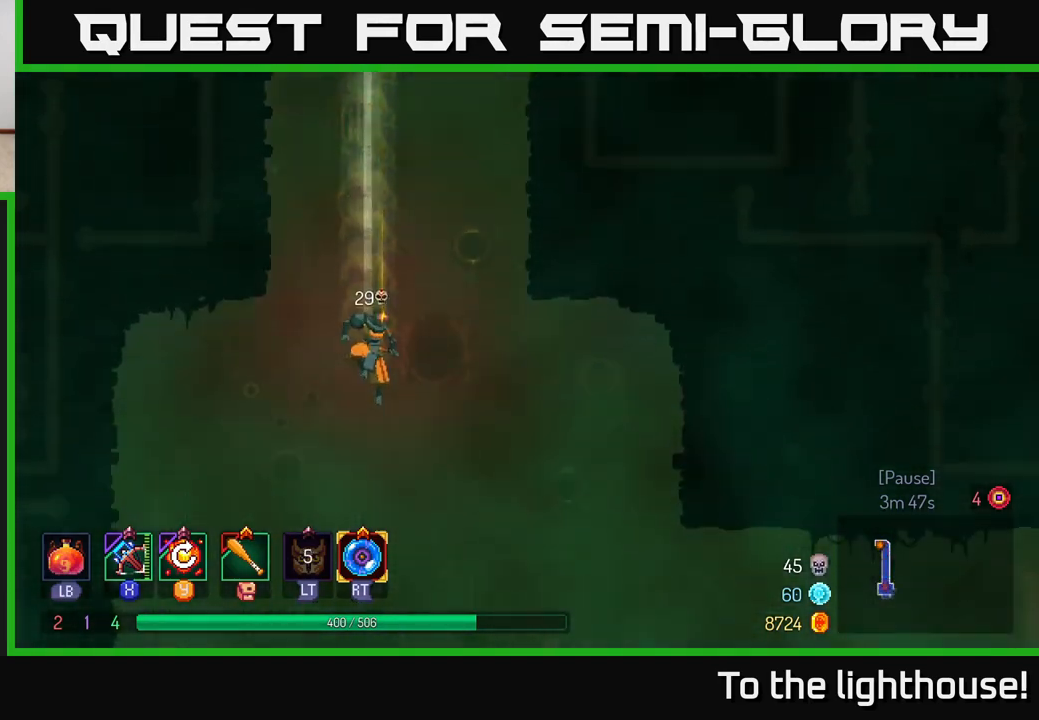
{"buttons": [], "left_stick": "right", "right_stick": "center", "events": [[133, "left_stick", "right"], [150, "B", "down"], [267, "B", "up"]]}
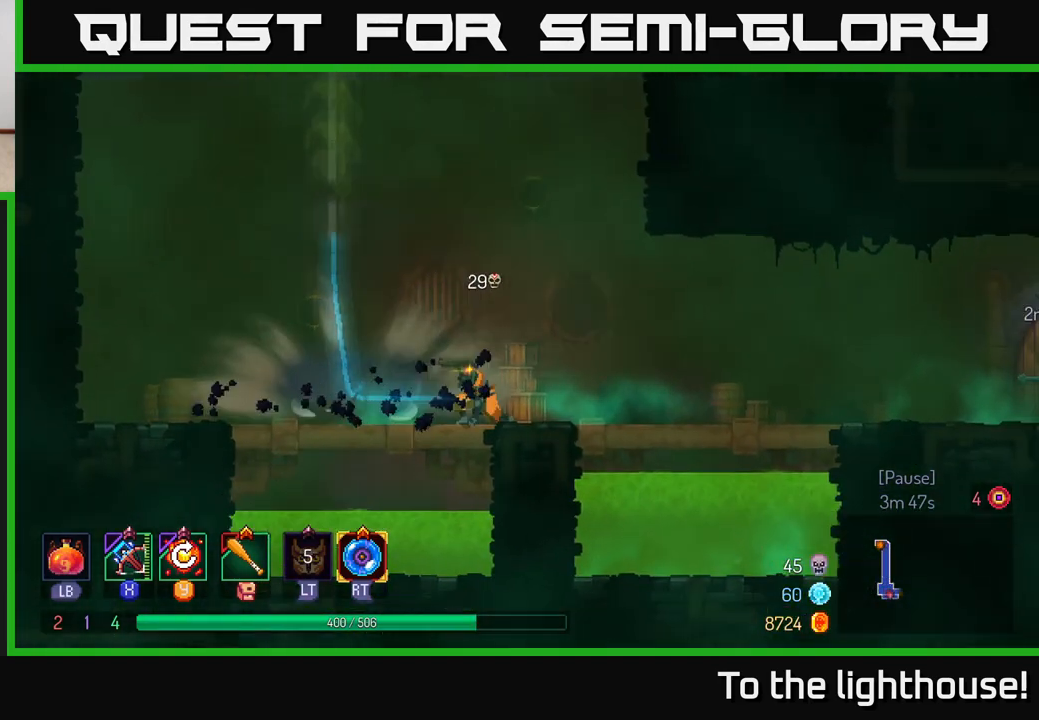
{"buttons": [], "left_stick": "right", "right_stick": "center", "events": []}
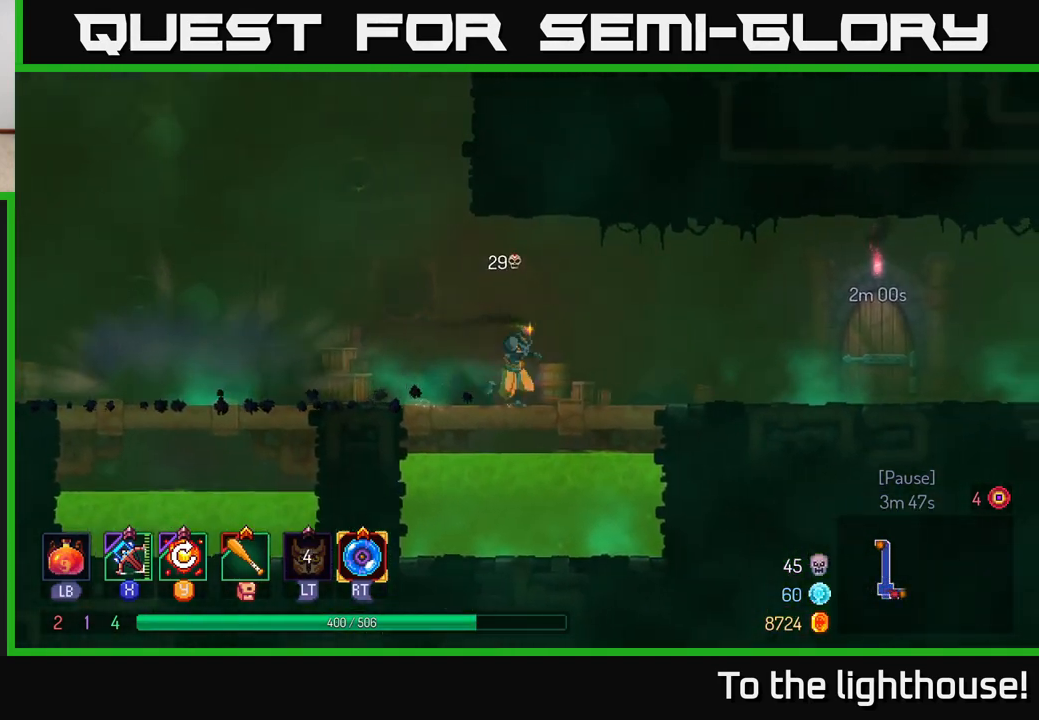
{"buttons": [], "left_stick": "right", "right_stick": "center", "events": []}
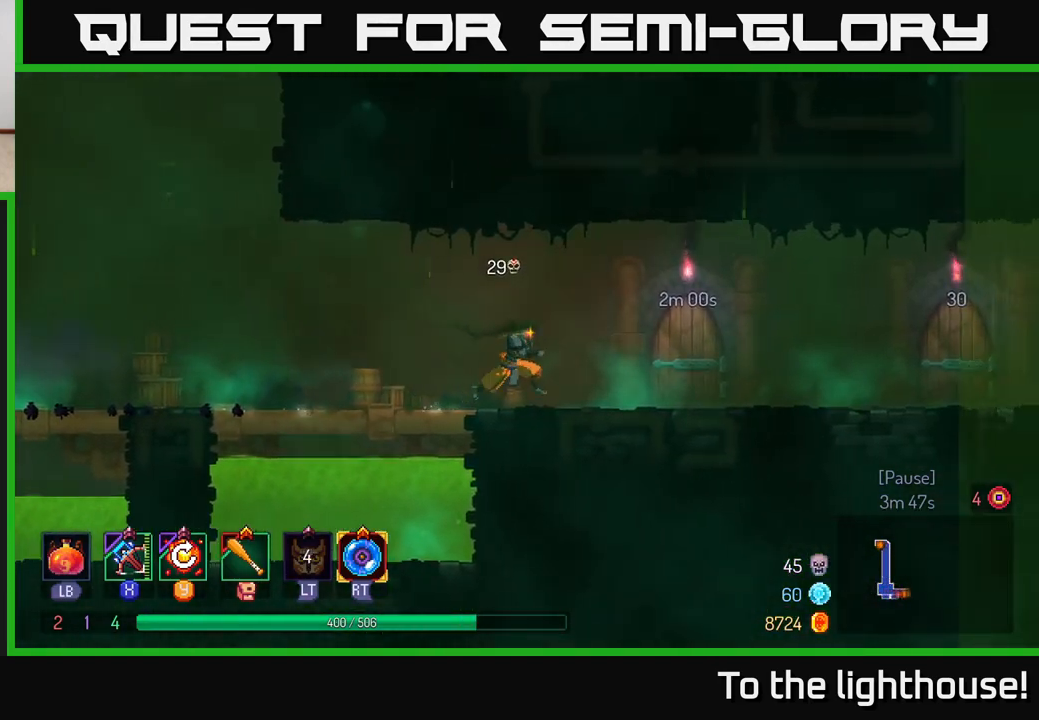
{"buttons": ["B"], "left_stick": "right", "right_stick": "center", "events": [[483, "B", "down"]]}
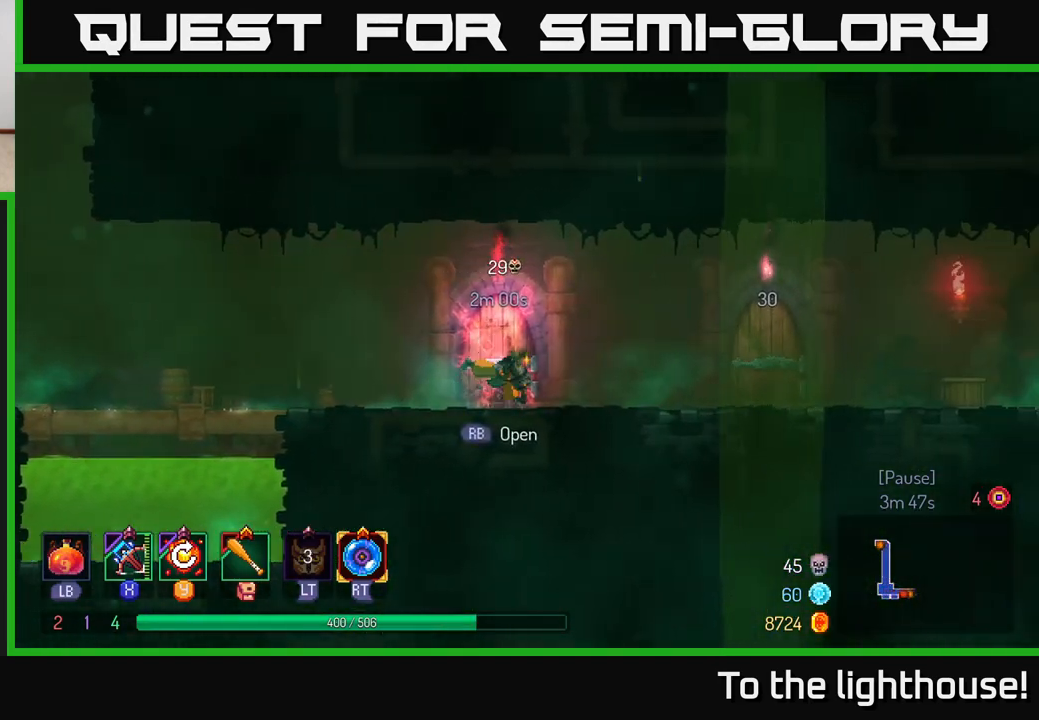
{"buttons": ["R1"], "left_stick": "right", "right_stick": "center", "events": [[200, "B", "up"], [500, "R1", "down"]]}
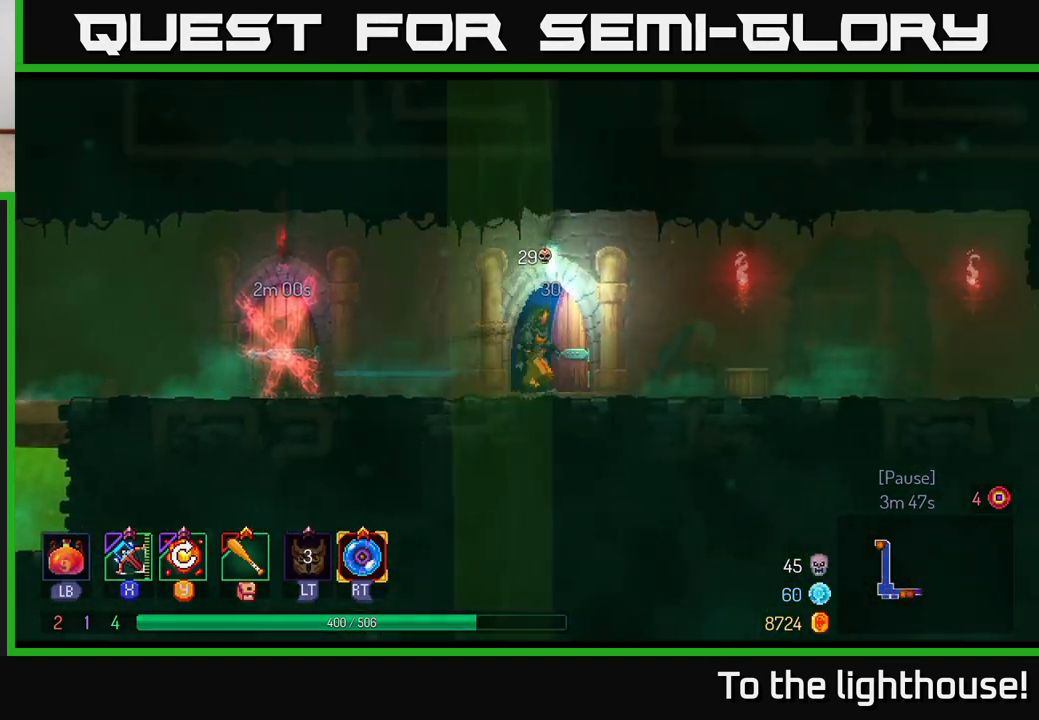
{"buttons": [], "left_stick": "center", "right_stick": "center", "events": [[83, "R1", "up"], [83, "left_stick", "center"]]}
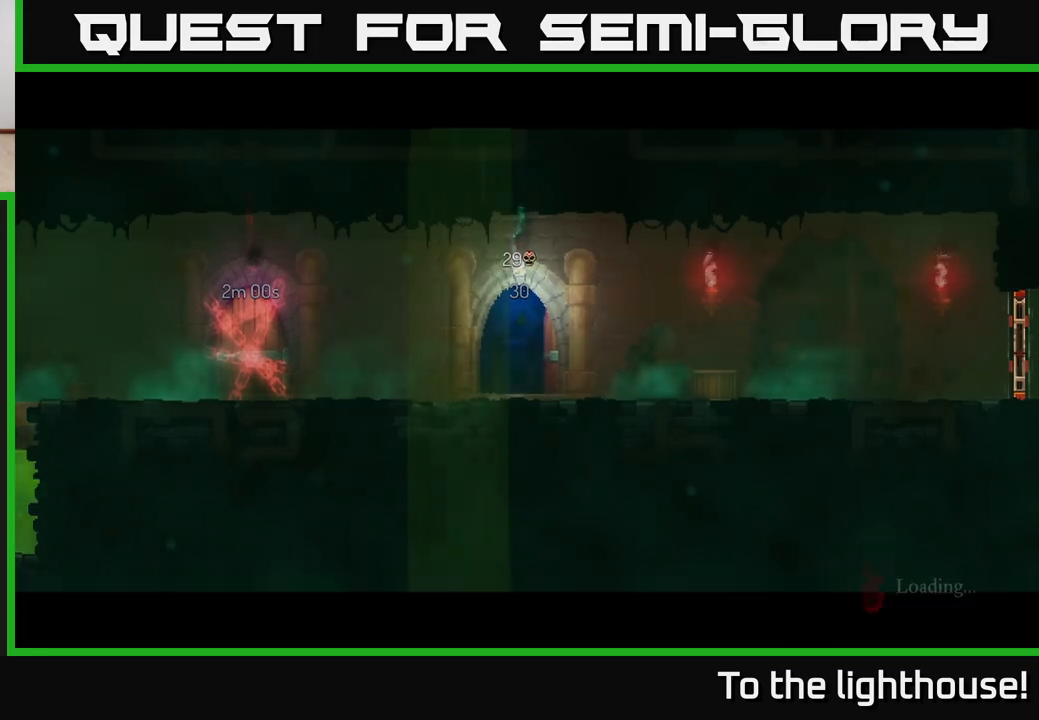
{"buttons": [], "left_stick": "center", "right_stick": "center", "events": []}
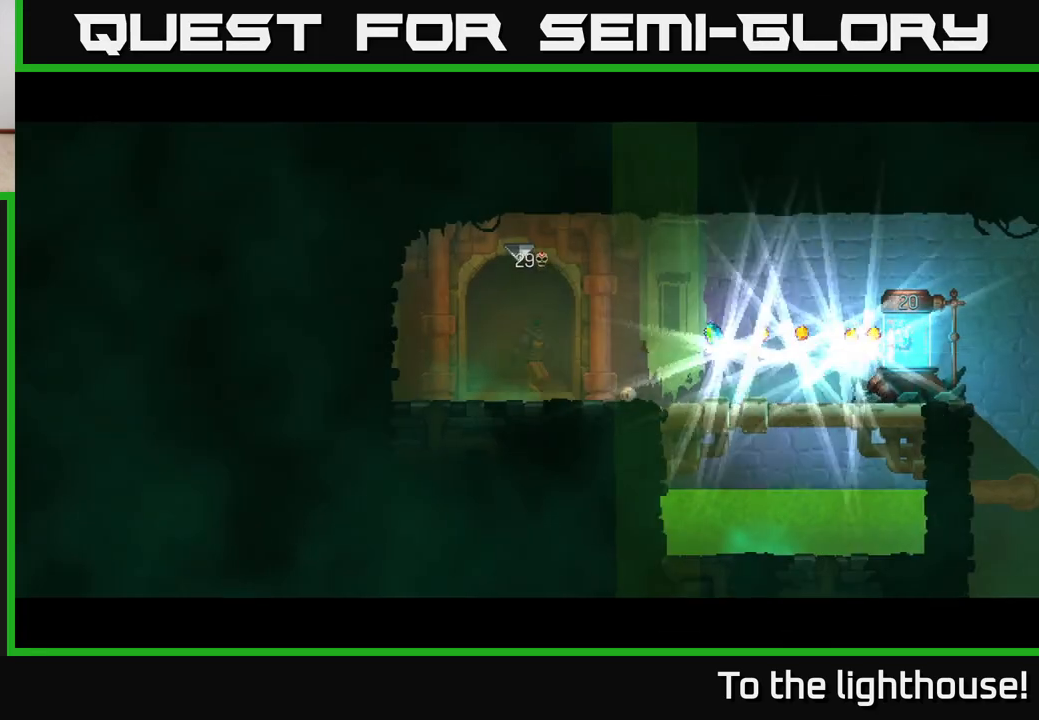
{"buttons": [], "left_stick": "right", "right_stick": "center", "events": [[300, "left_stick", "right"]]}
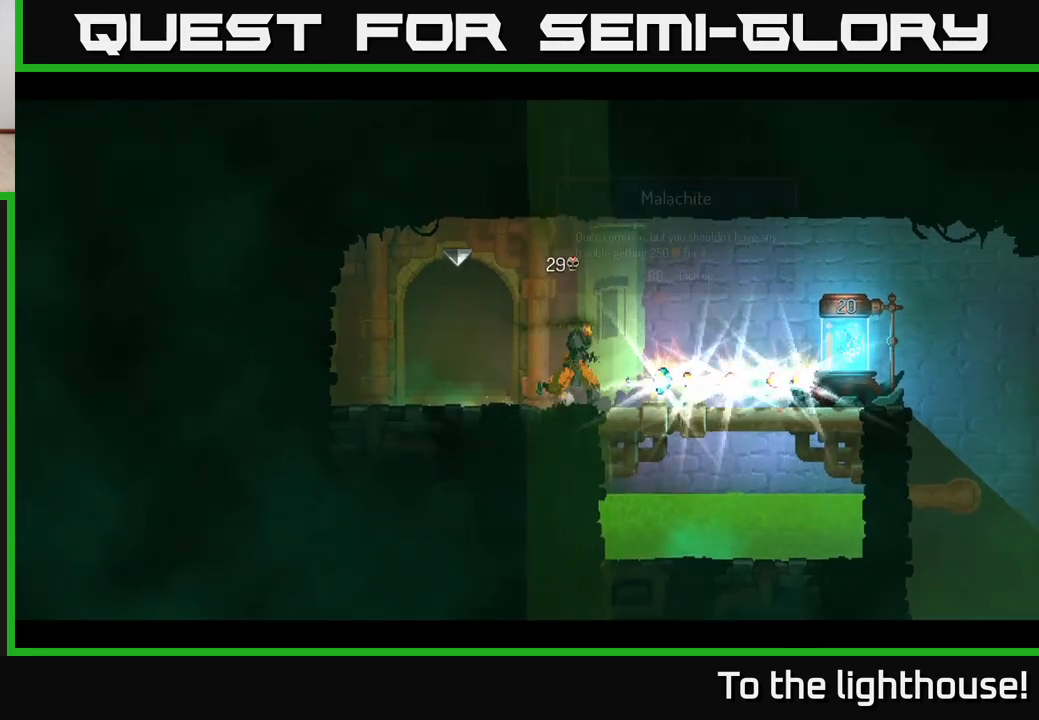
{"buttons": [], "left_stick": "right", "right_stick": "center", "events": []}
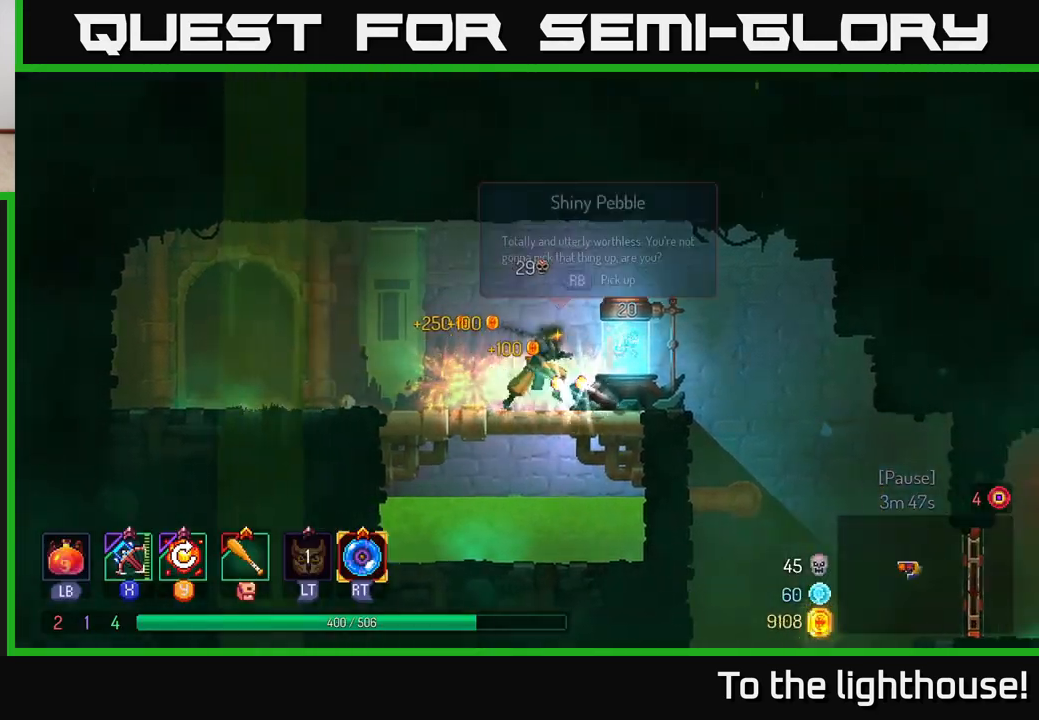
{"buttons": [], "left_stick": "right", "right_stick": "center", "events": [[167, "R1", "down"], [267, "R1", "up"]]}
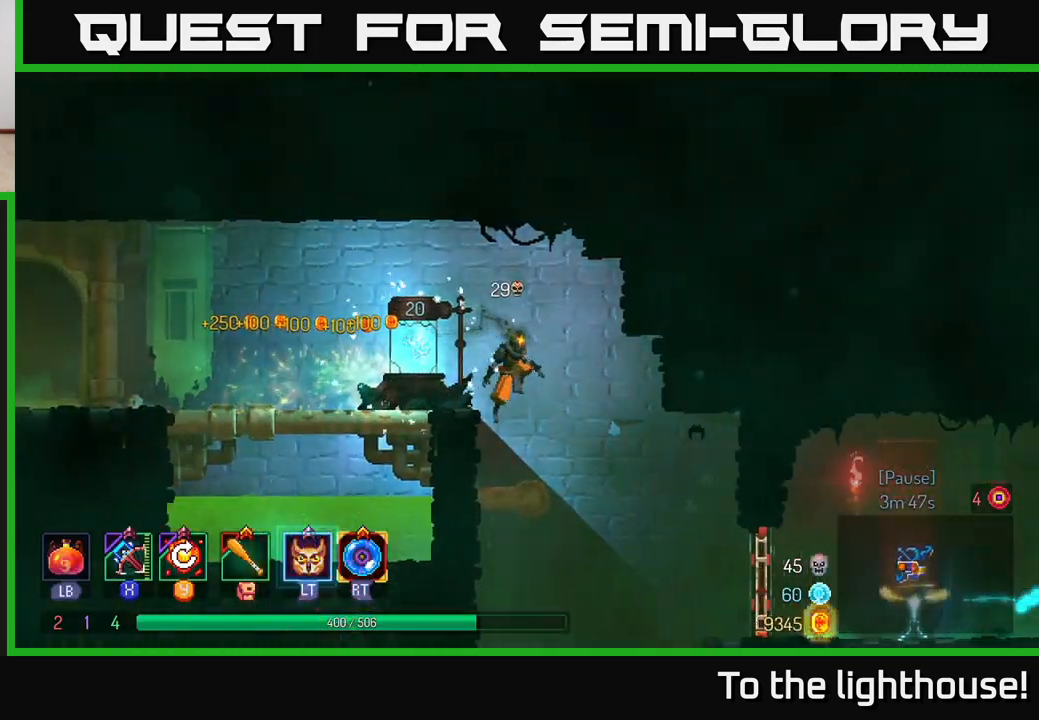
{"buttons": [], "left_stick": "right", "right_stick": "center", "events": [[300, "B", "down"], [450, "B", "up"]]}
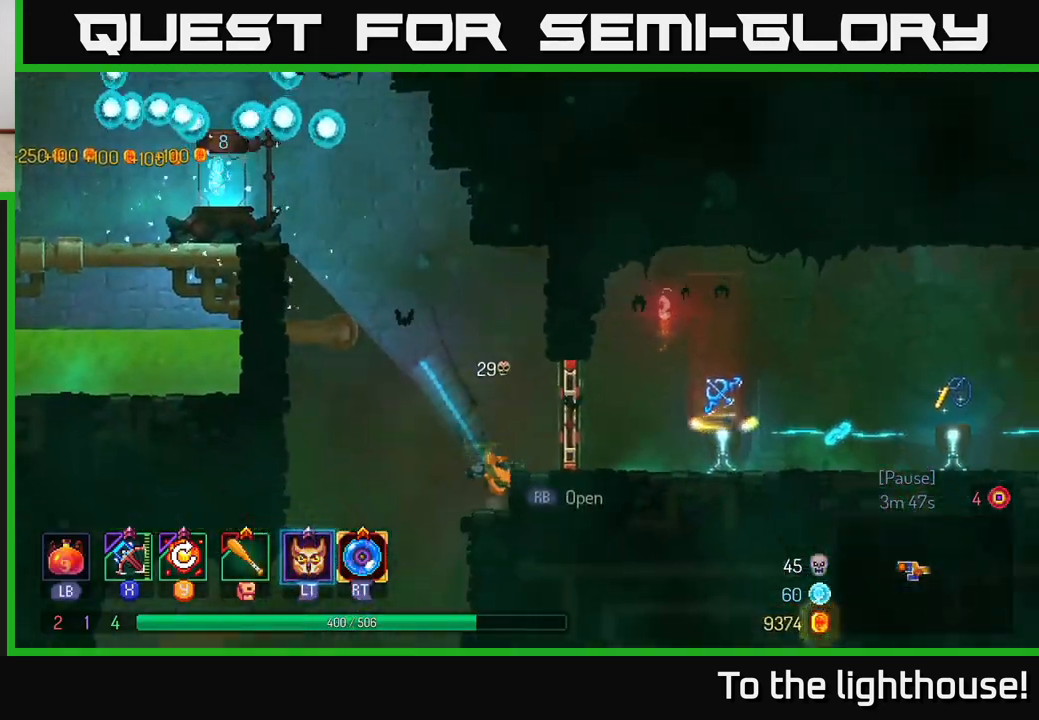
{"buttons": ["B"], "left_stick": "right", "right_stick": "center", "events": [[167, "A", "down"], [217, "A", "up"], [483, "B", "down"]]}
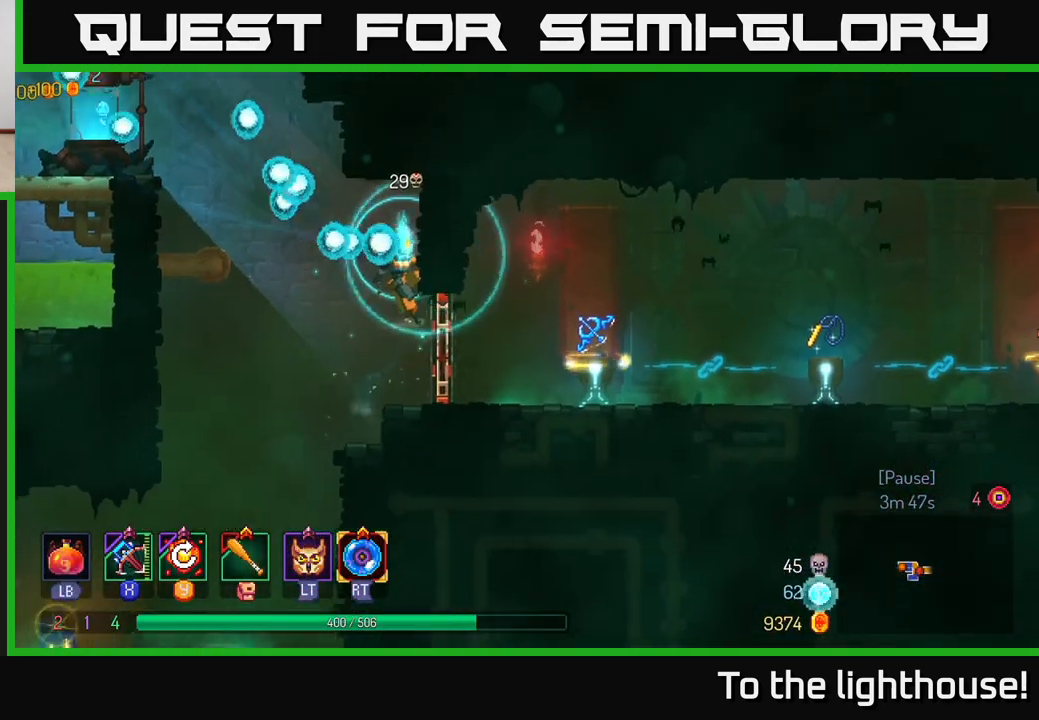
{"buttons": [], "left_stick": "right", "right_stick": "center", "events": [[100, "B", "up"], [217, "B", "down"], [333, "B", "up"]]}
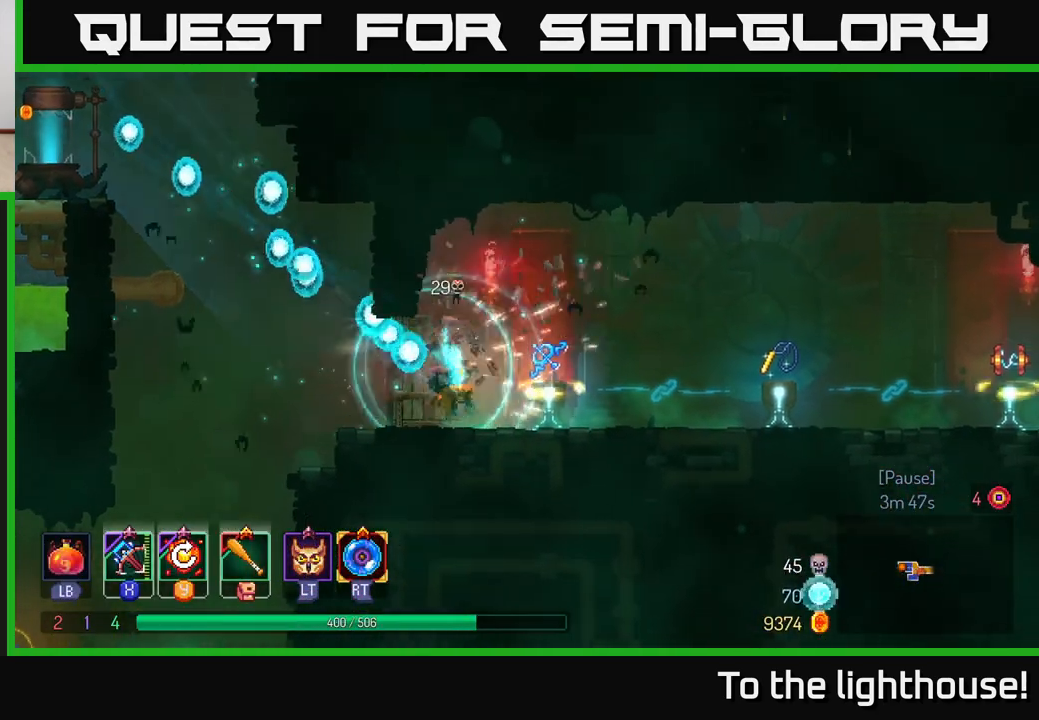
{"buttons": [], "left_stick": "right", "right_stick": "center", "events": []}
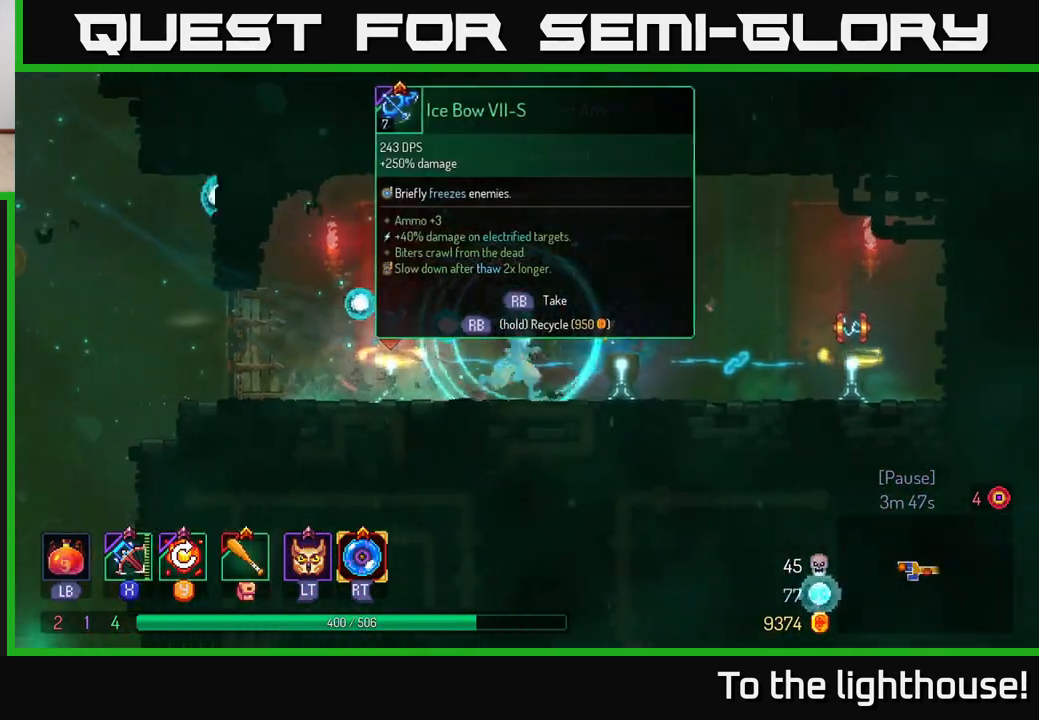
{"buttons": [], "left_stick": "center", "right_stick": "center", "events": [[217, "left_stick", "left"], [317, "left_stick", "center"]]}
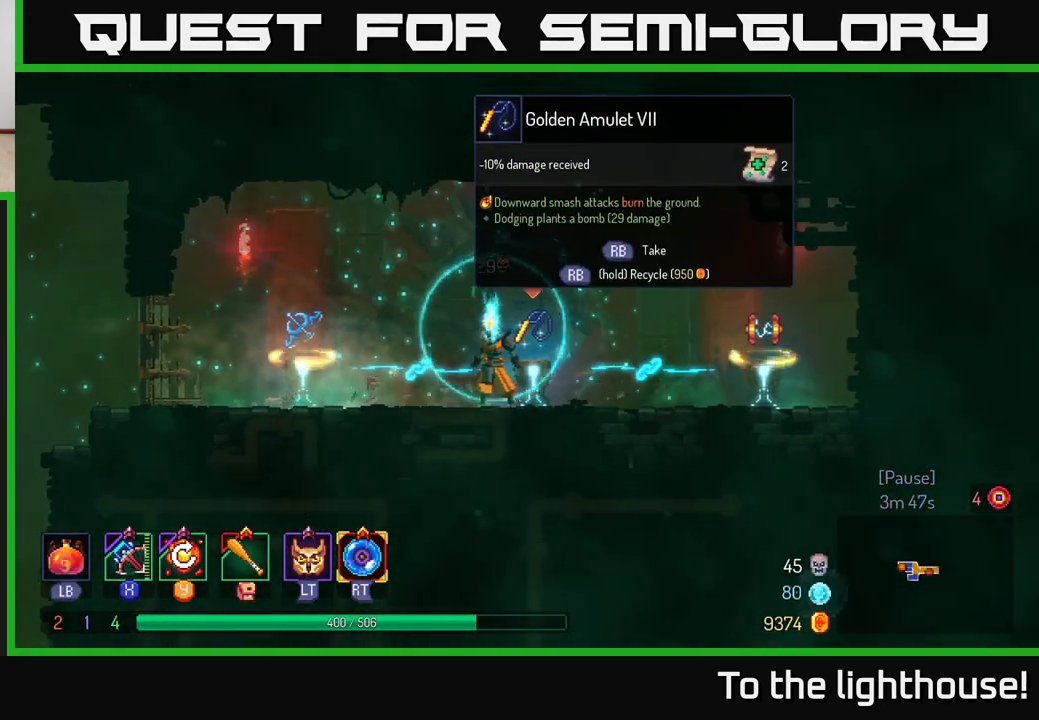
{"buttons": [], "left_stick": "center", "right_stick": "center", "events": [[17, "R1", "down"], [67, "R1", "up"]]}
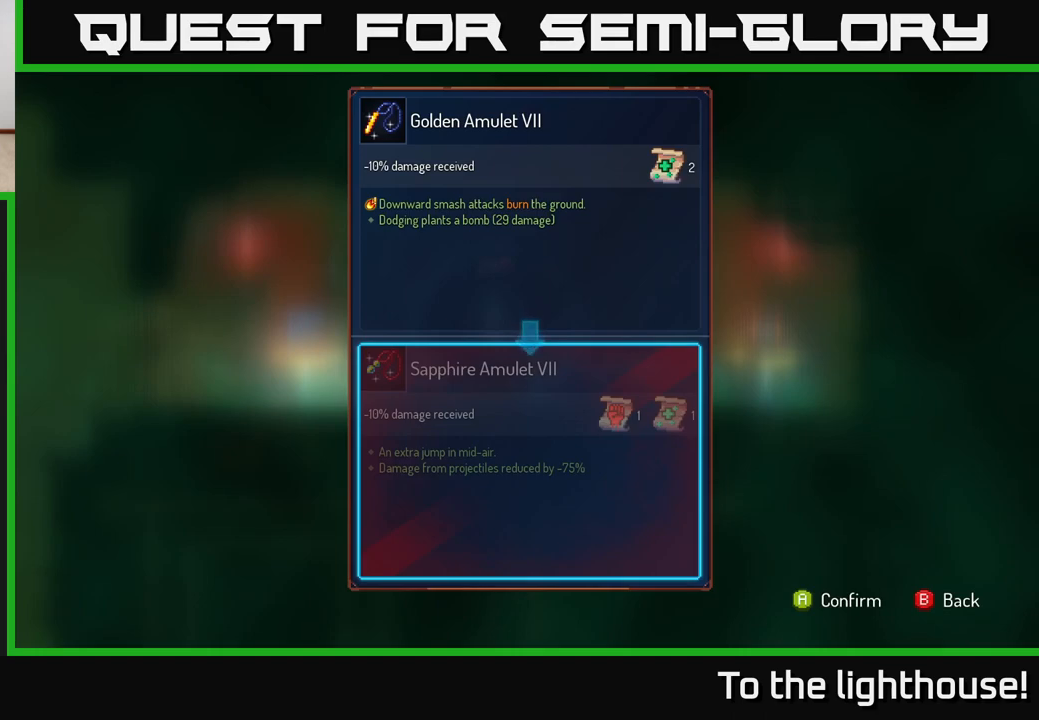
{"buttons": [], "left_stick": "center", "right_stick": "center", "events": []}
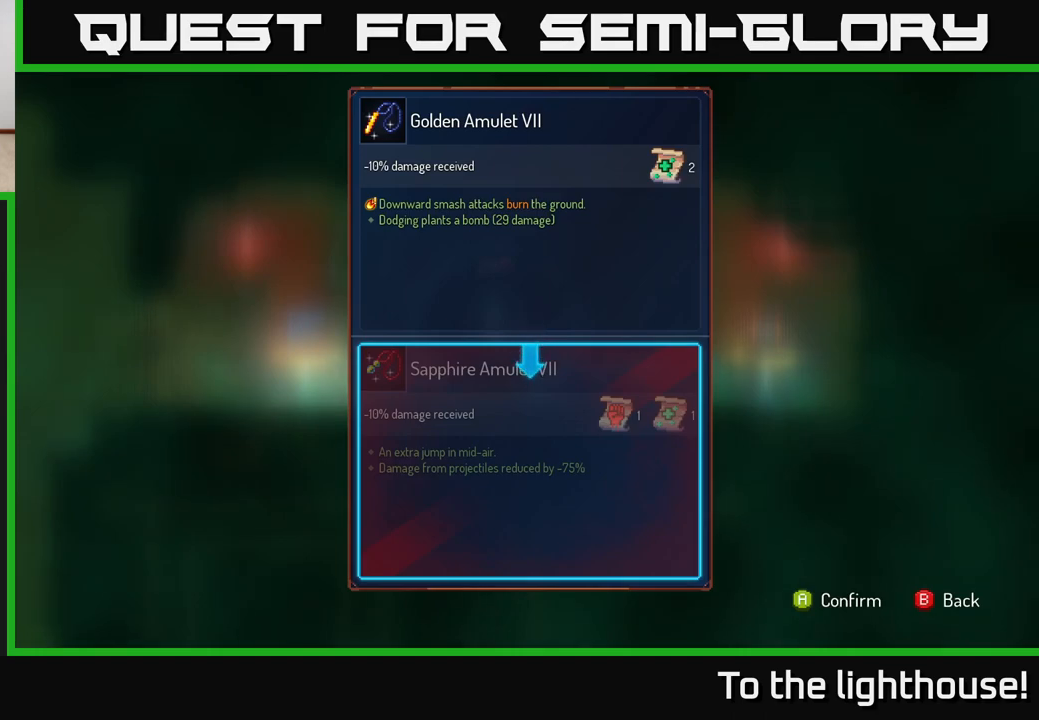
{"buttons": [], "left_stick": "center", "right_stick": "center", "events": []}
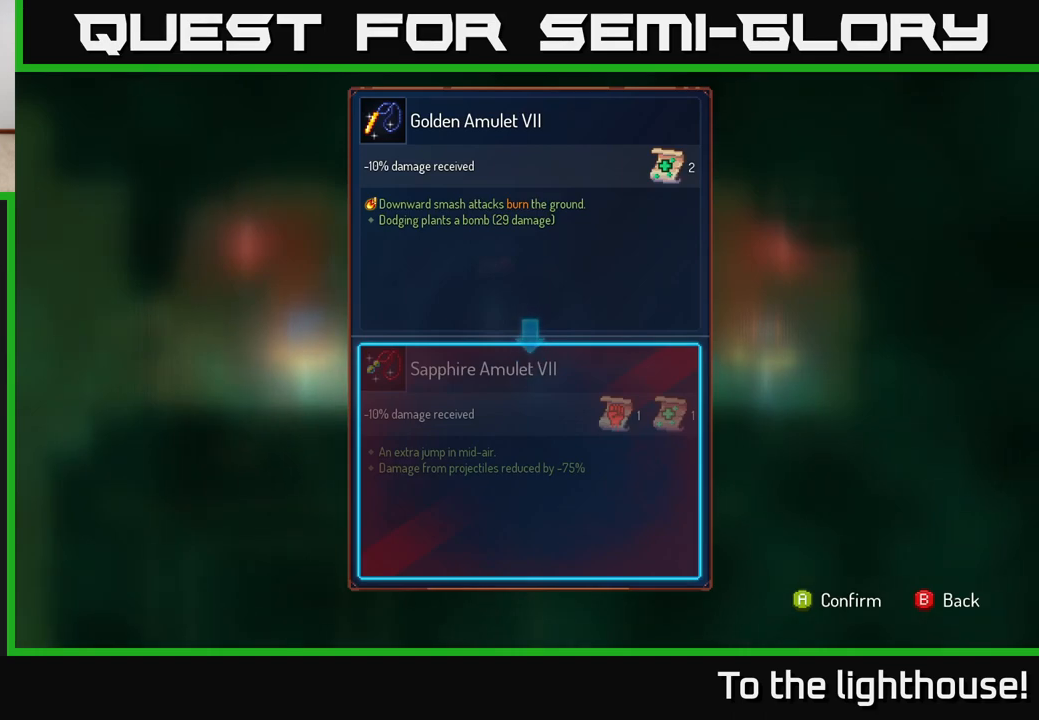
{"buttons": [], "left_stick": "center", "right_stick": "center", "events": []}
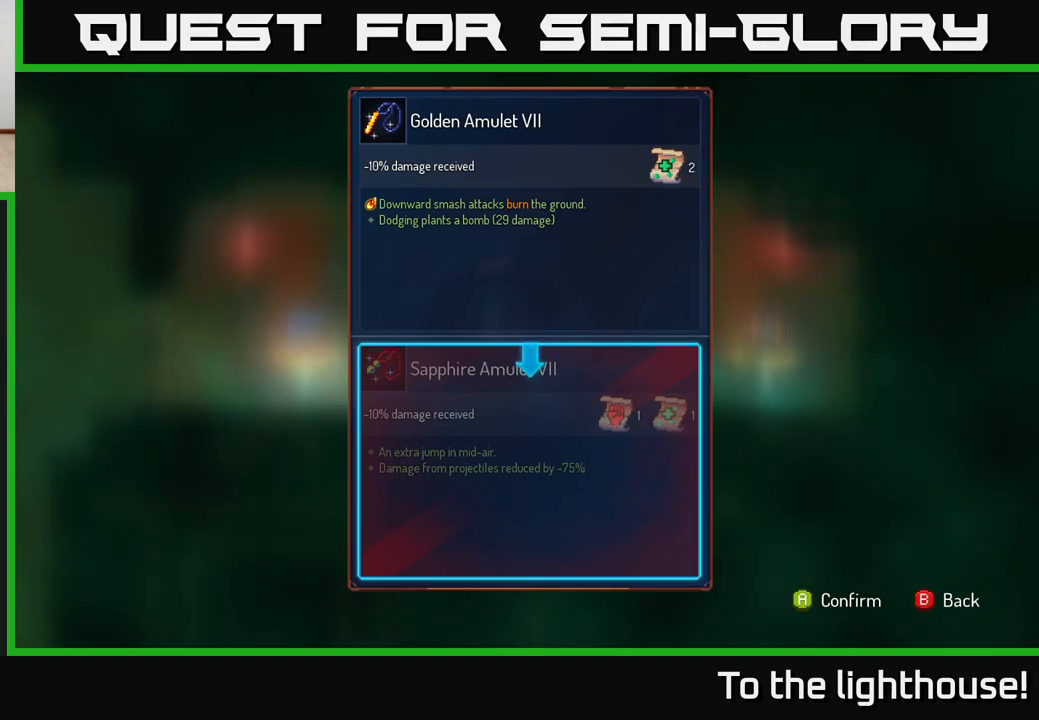
{"buttons": [], "left_stick": "center", "right_stick": "center", "events": []}
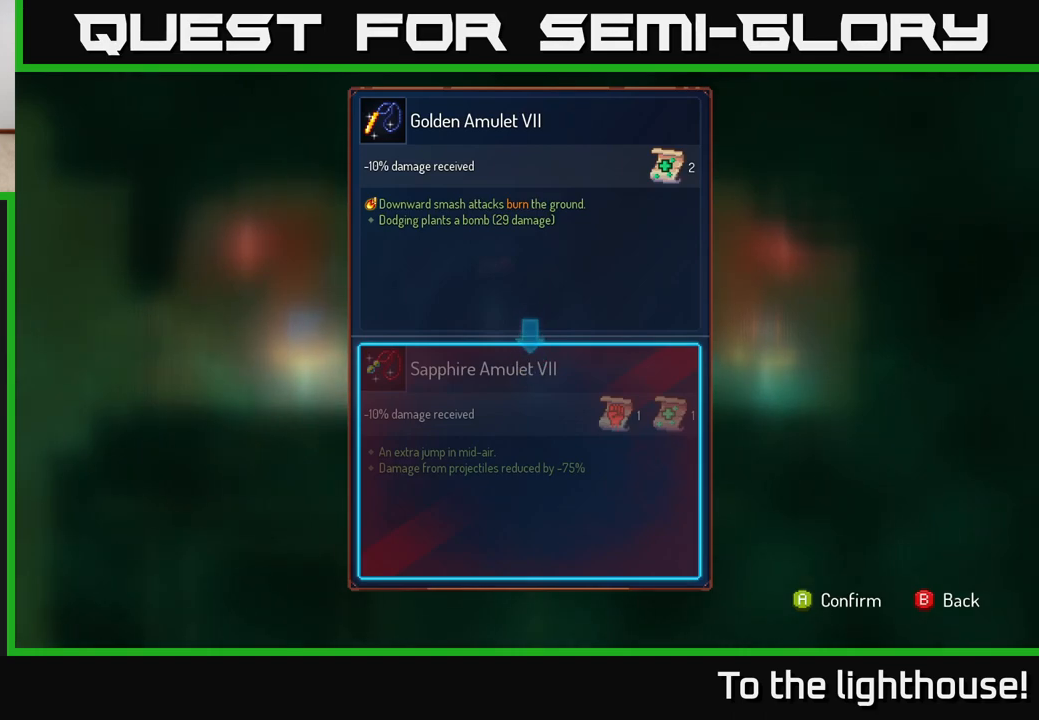
{"buttons": [], "left_stick": "center", "right_stick": "center", "events": []}